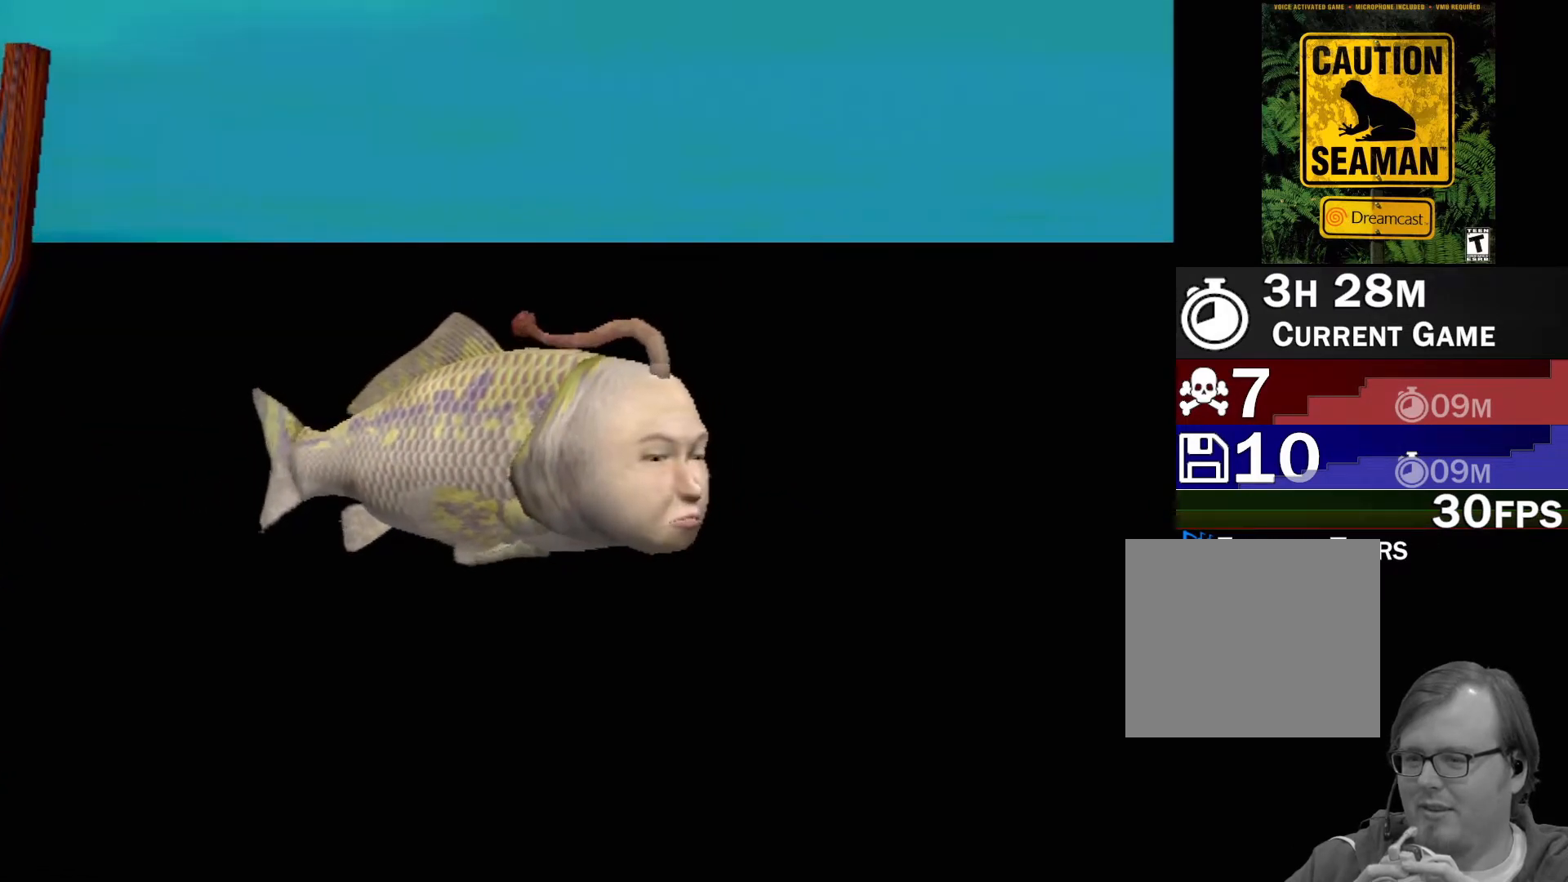
Gameplay with a controller (Xbox layout); each line is a JSON object with the inputs held at the frame after it. "events" lists button and stick changes between this image and that frame as [ms after this image, input, new state], when the widget could be followed in between. Not read: L2 L3 R2 R3 SELECT Z right_stick.
{"buttons": ["A"], "left_stick": "center", "events": [[433, "A", "down"]]}
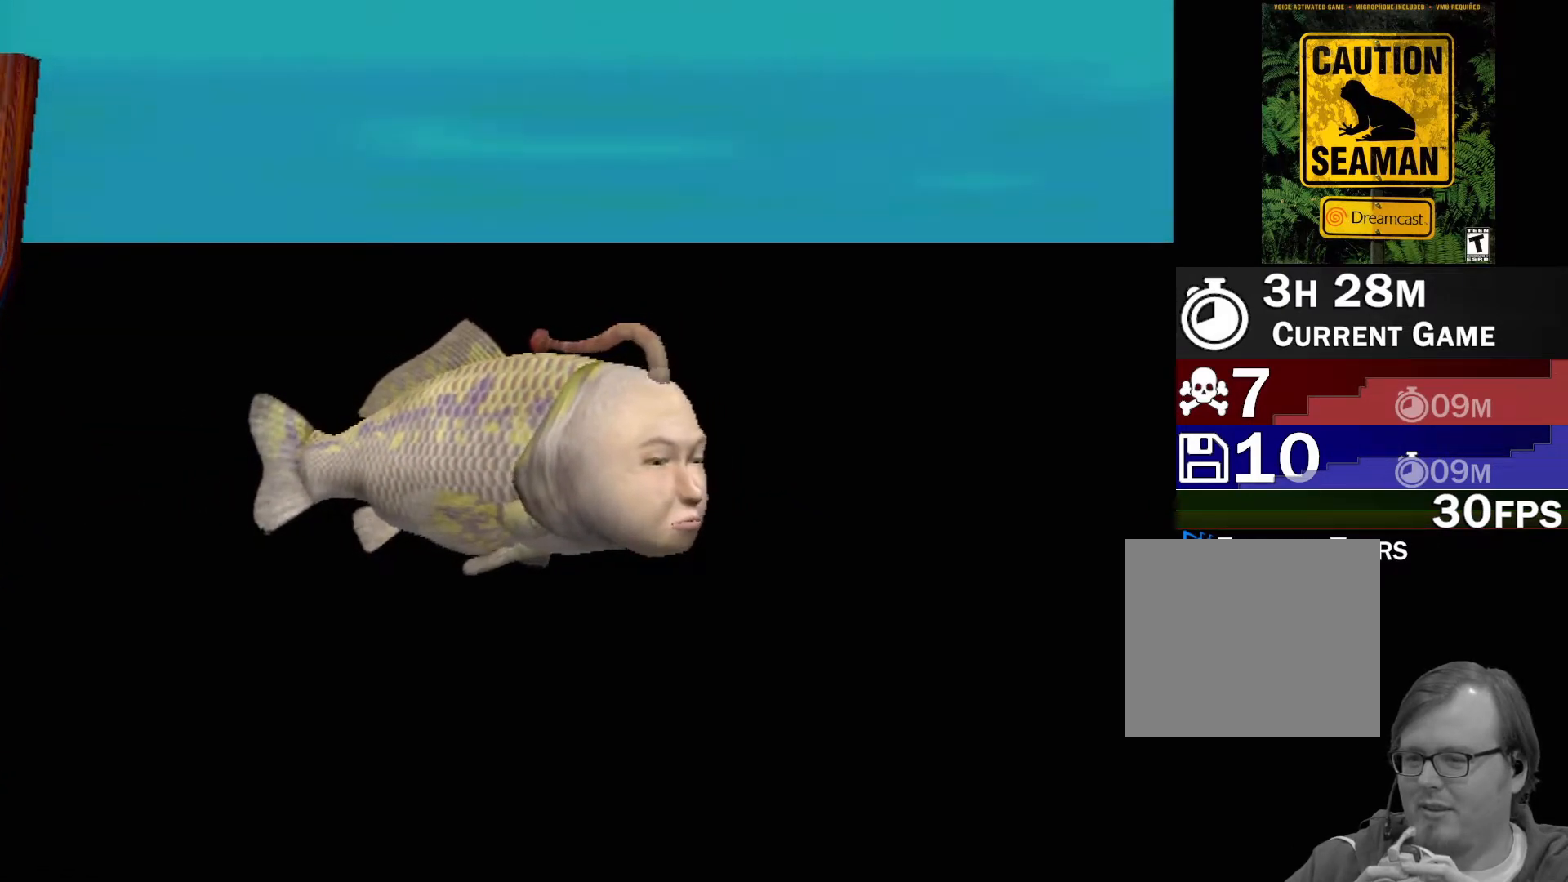
{"buttons": ["A"], "left_stick": "center", "events": []}
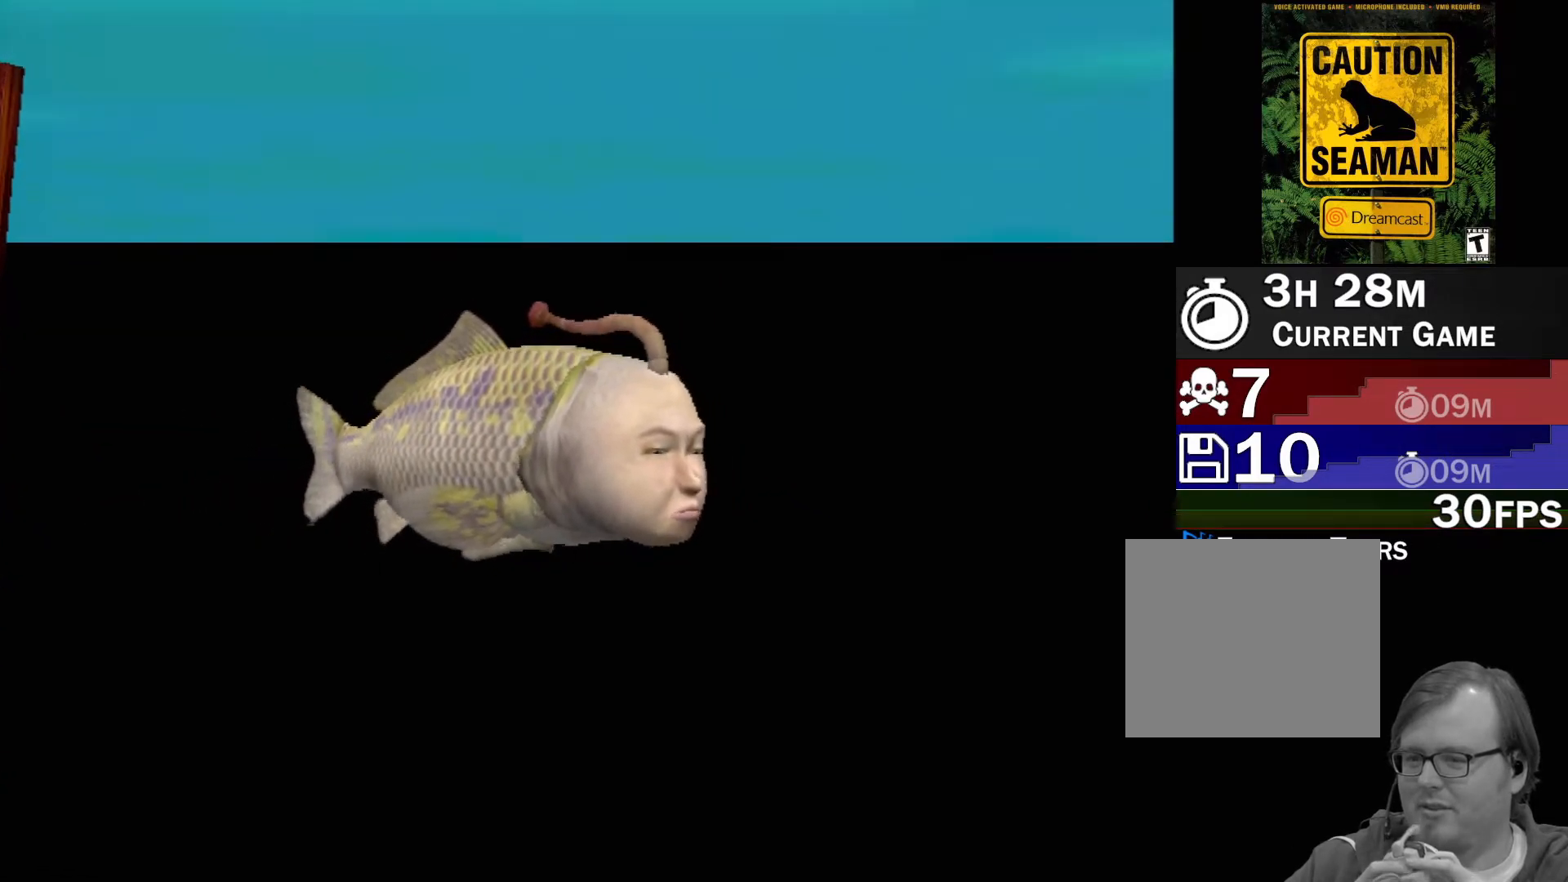
{"buttons": ["A"], "left_stick": "center", "events": []}
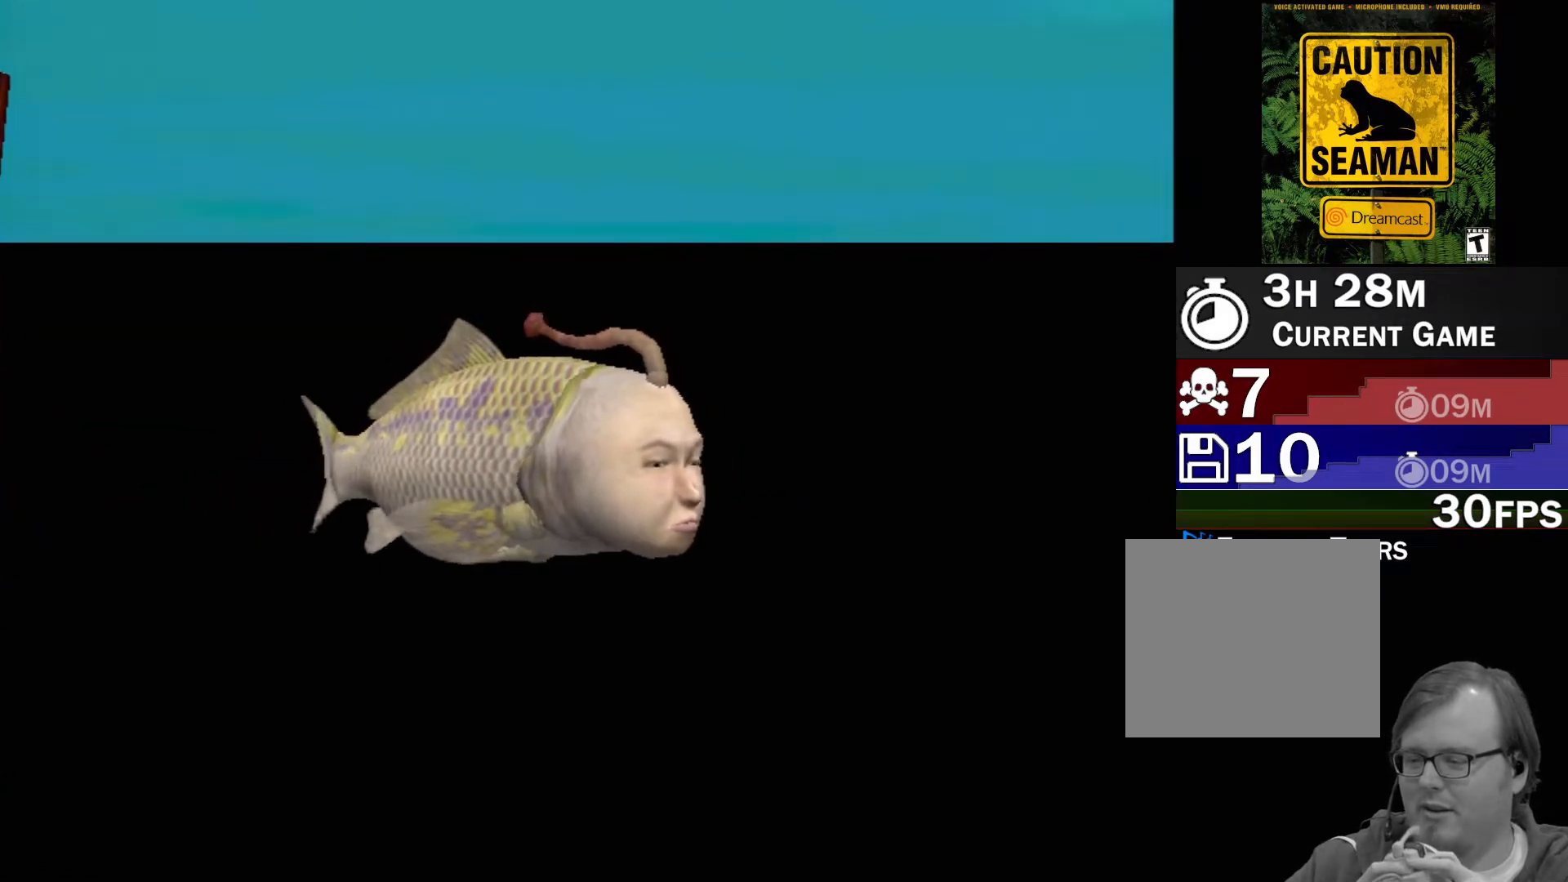
{"buttons": [], "left_stick": "center", "events": [[167, "A", "up"]]}
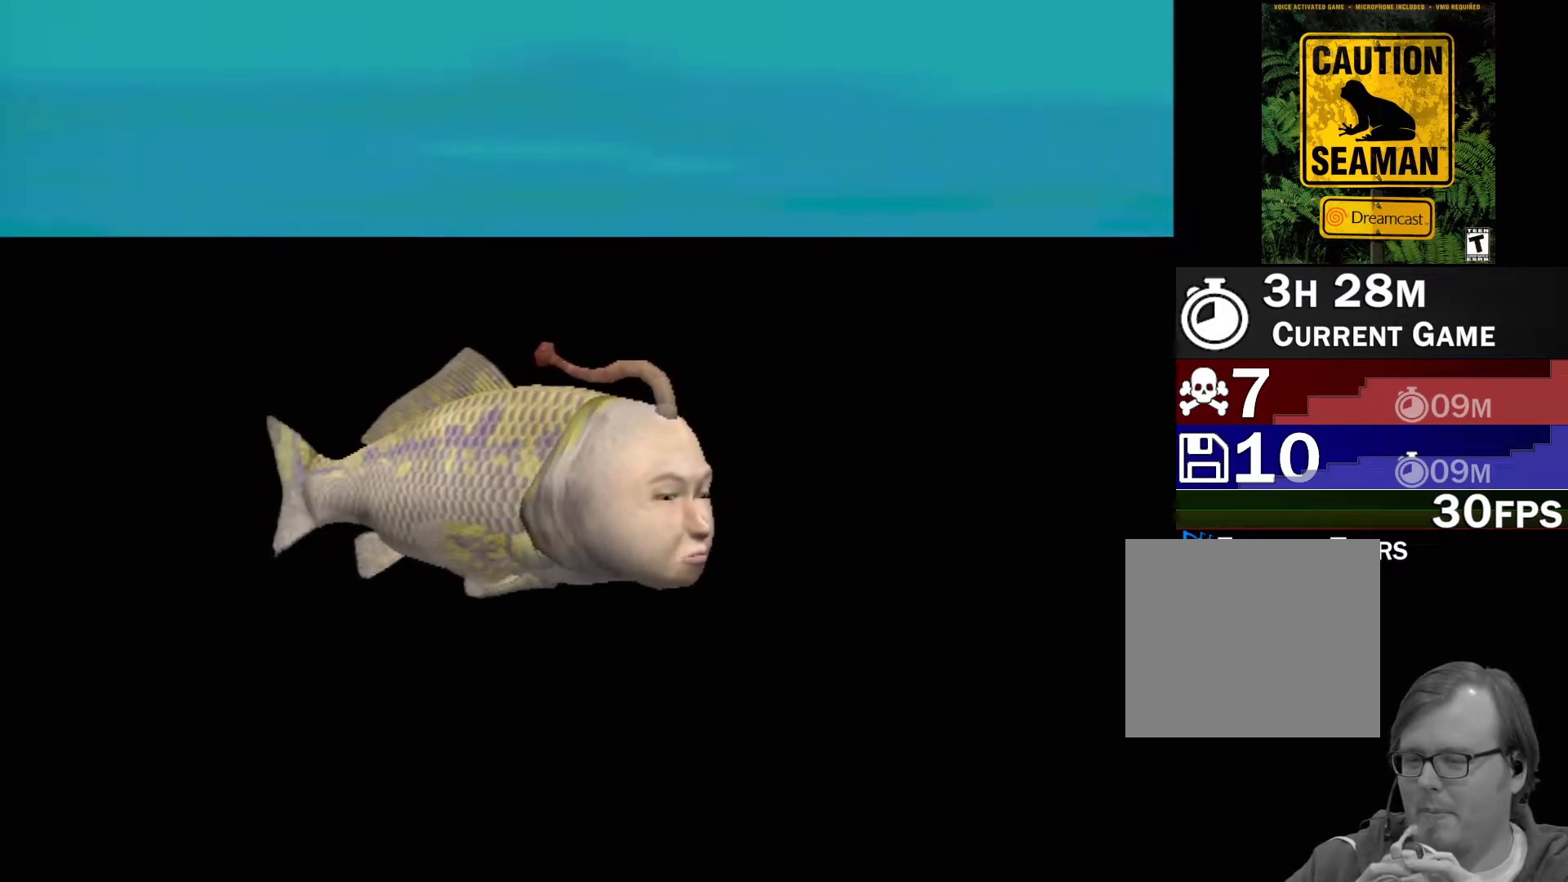
{"buttons": [], "left_stick": "center", "events": []}
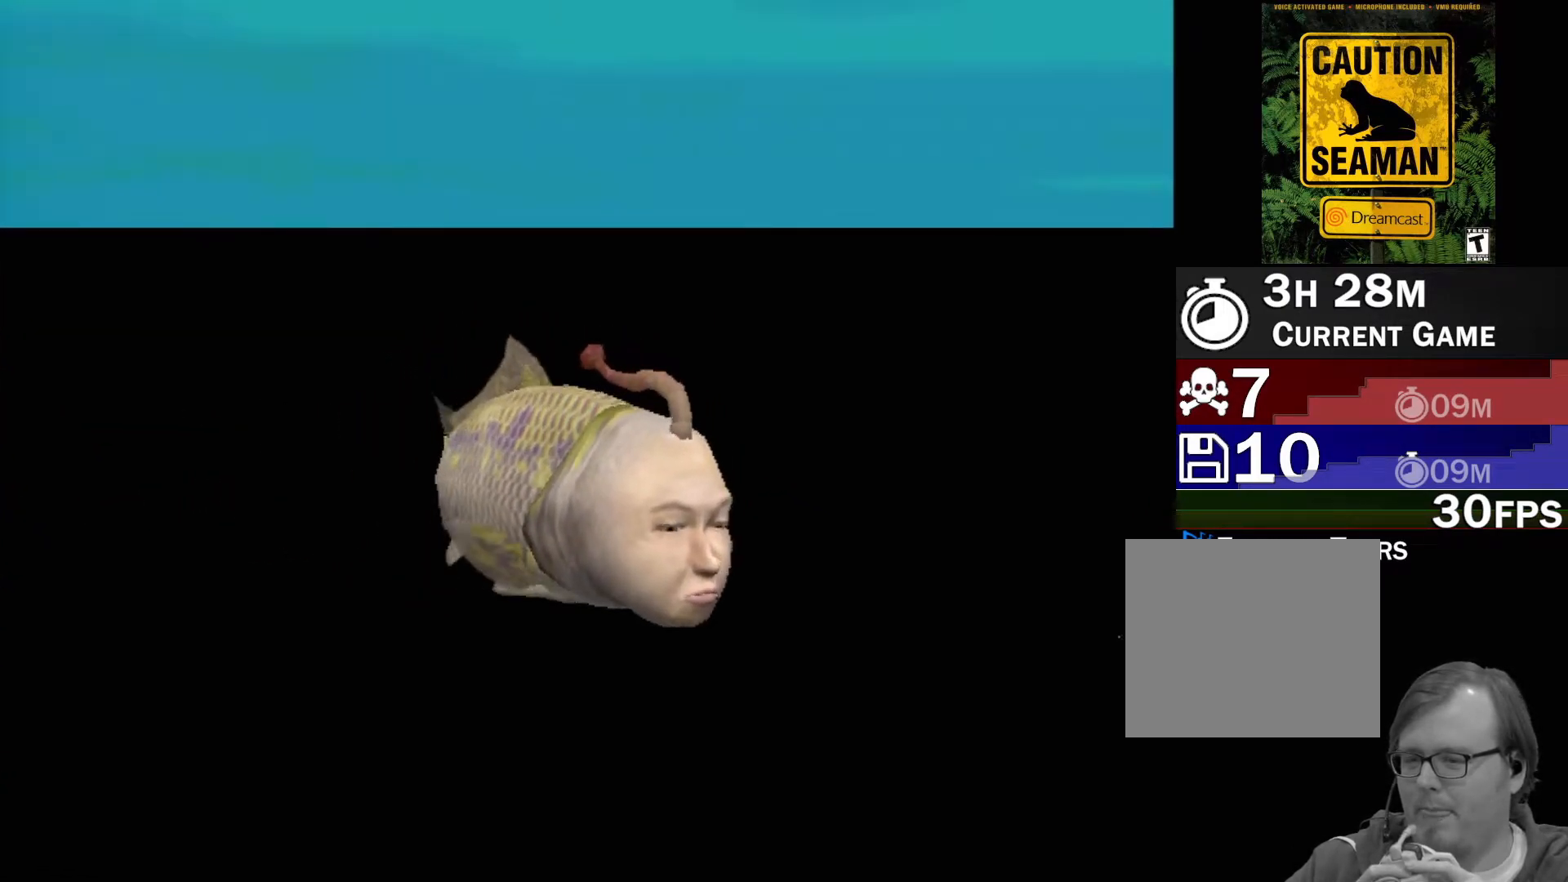
{"buttons": [], "left_stick": "center", "events": []}
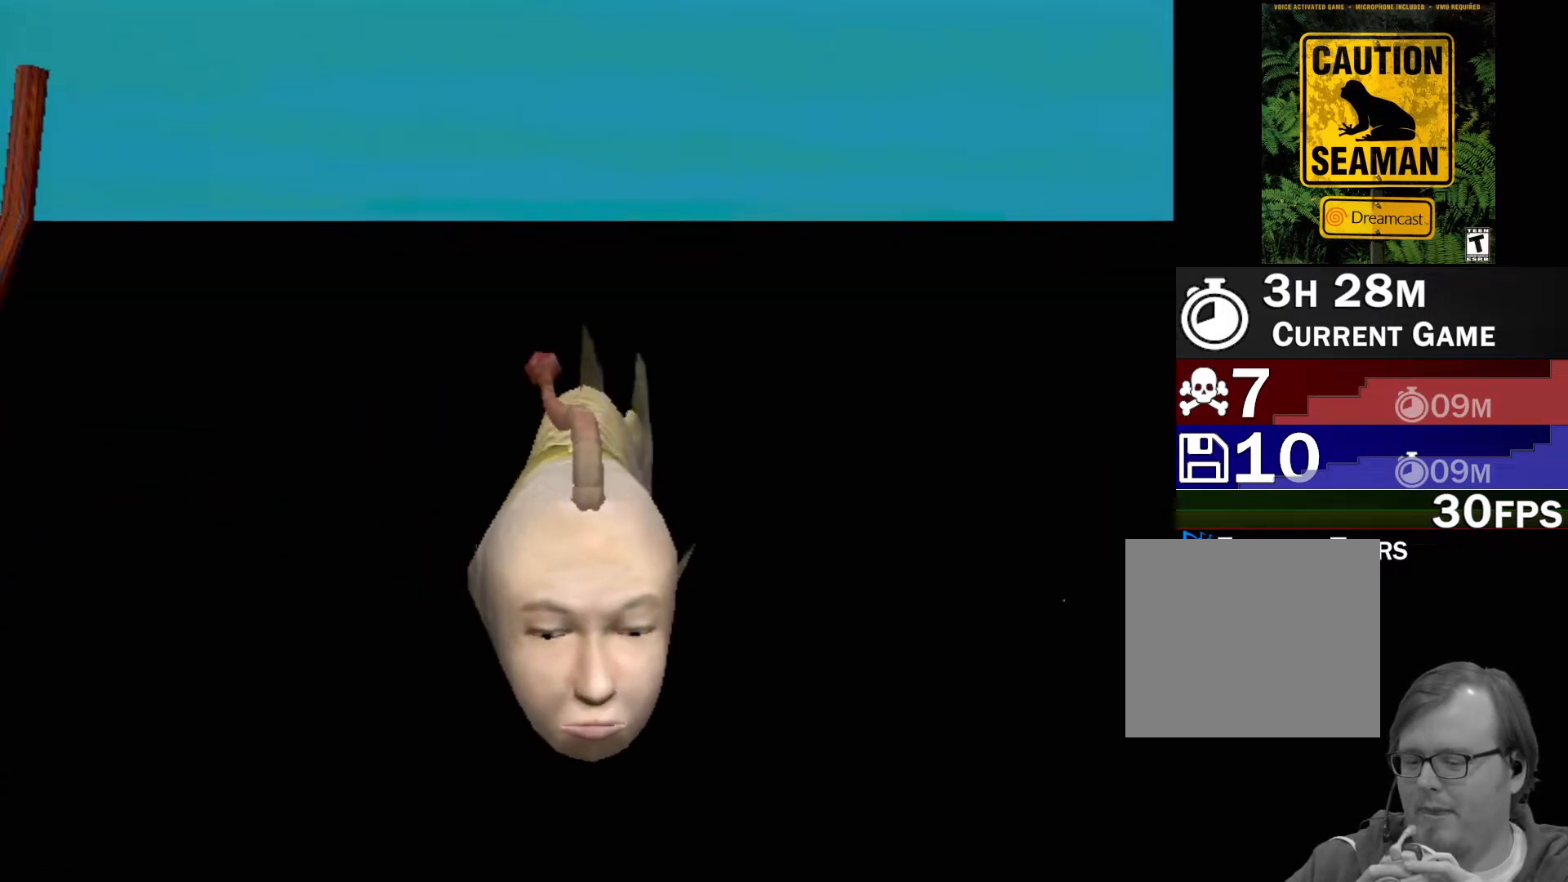
{"buttons": [], "left_stick": "center", "events": []}
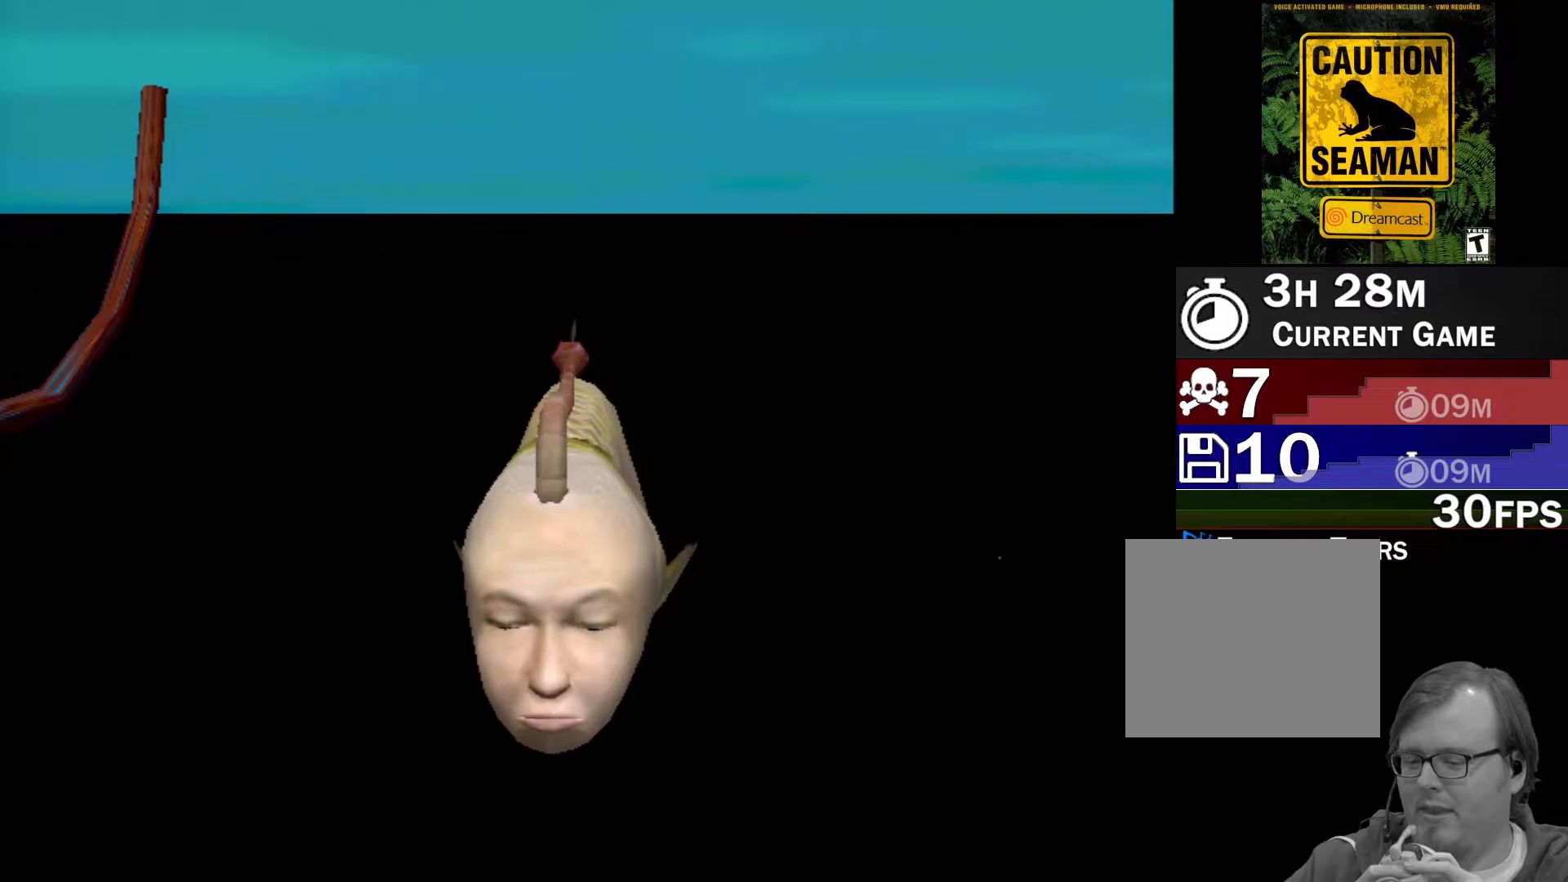
{"buttons": [], "left_stick": "center", "events": []}
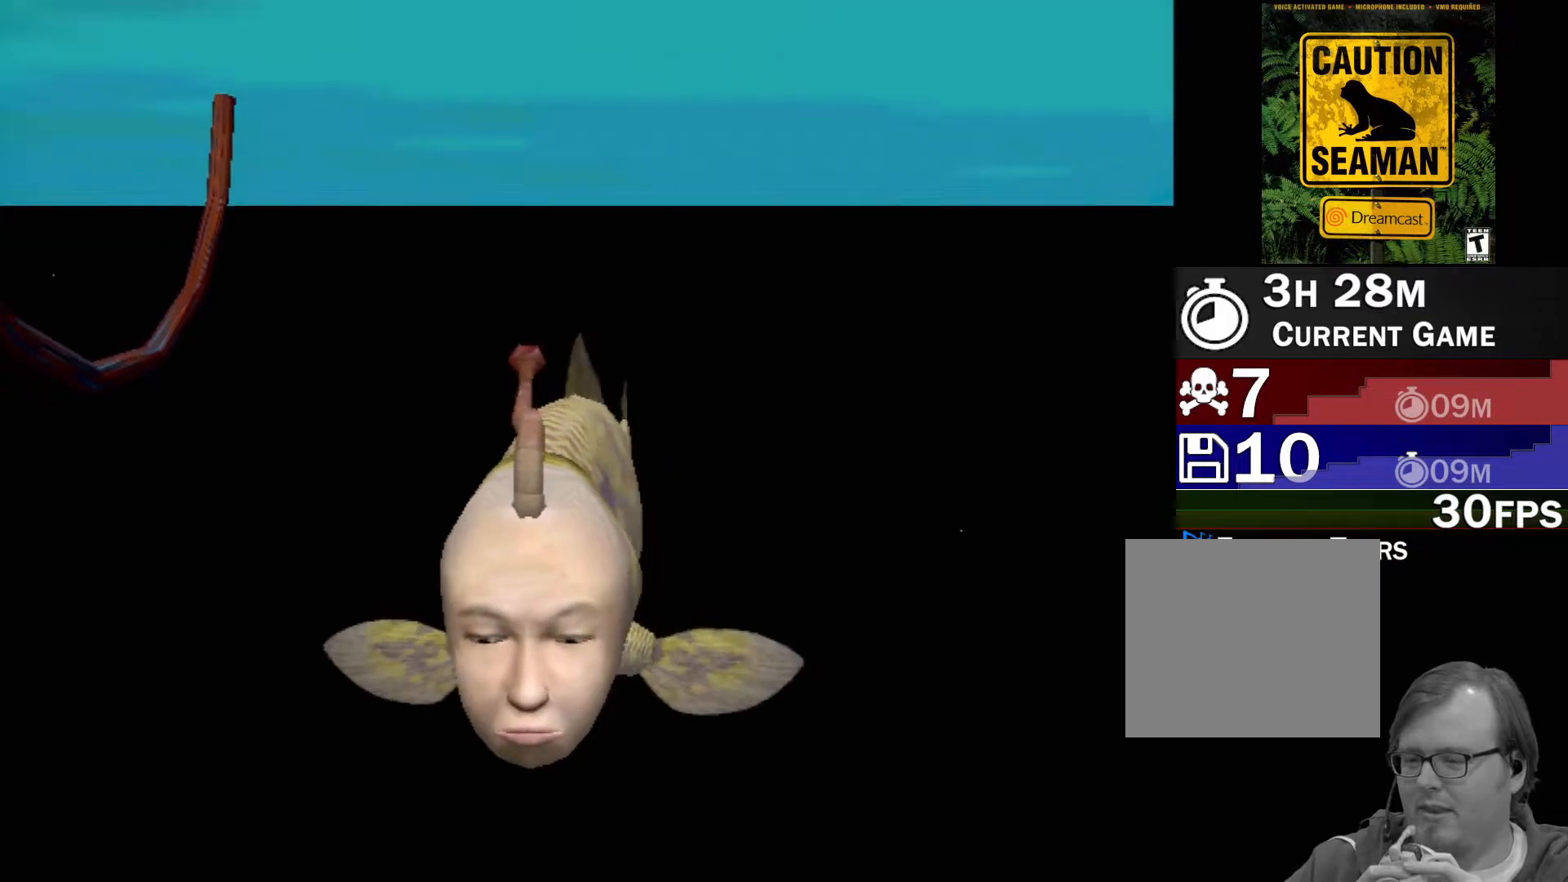
{"buttons": ["A"], "left_stick": "center", "events": [[417, "A", "down"]]}
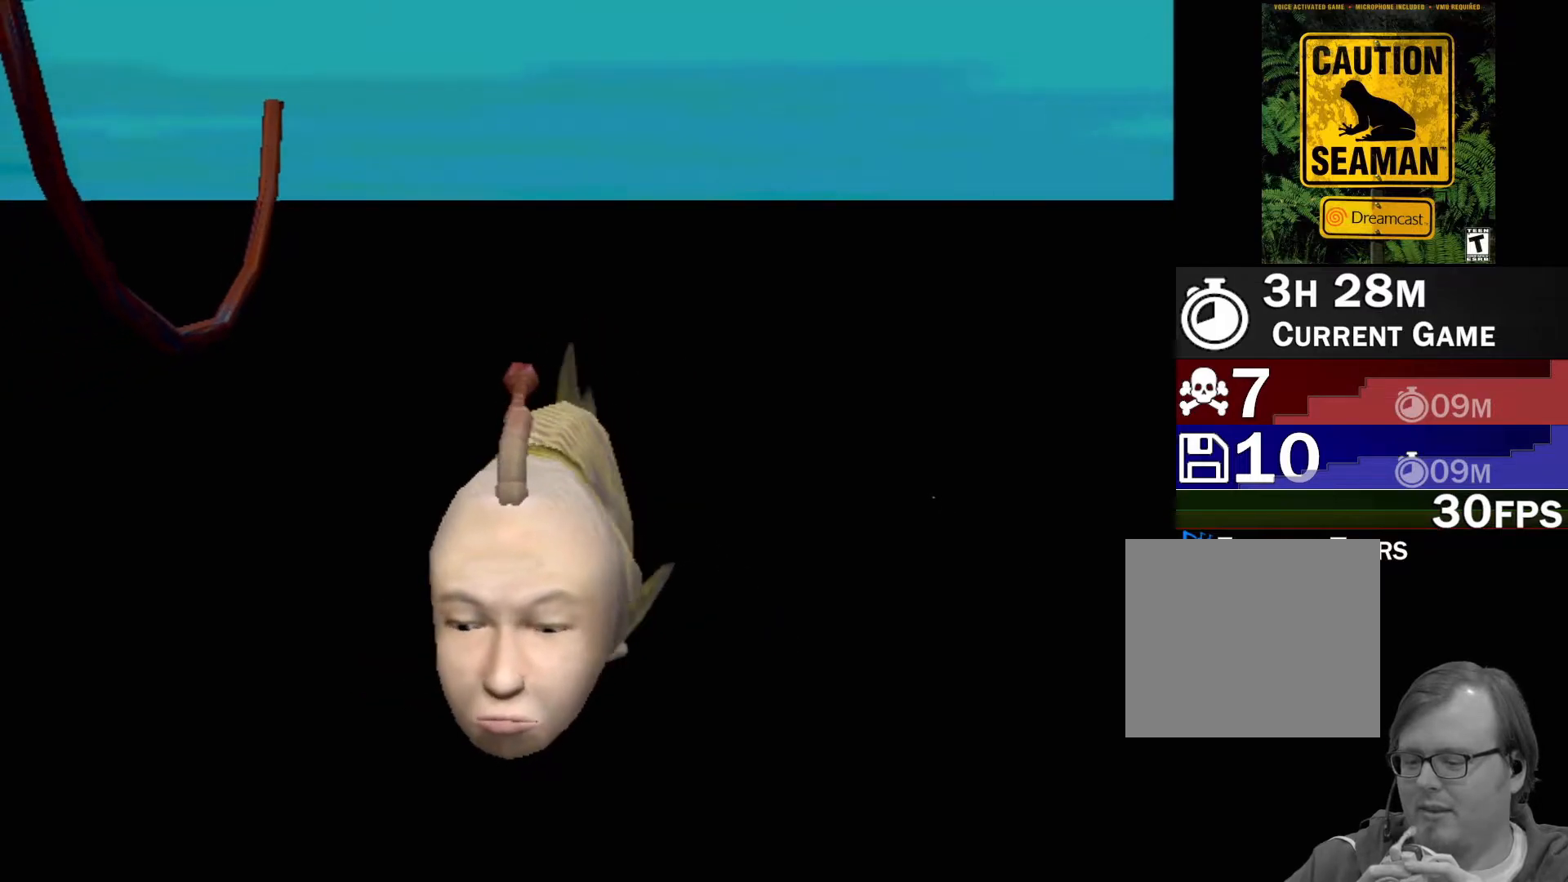
{"buttons": ["A"], "left_stick": "center", "events": []}
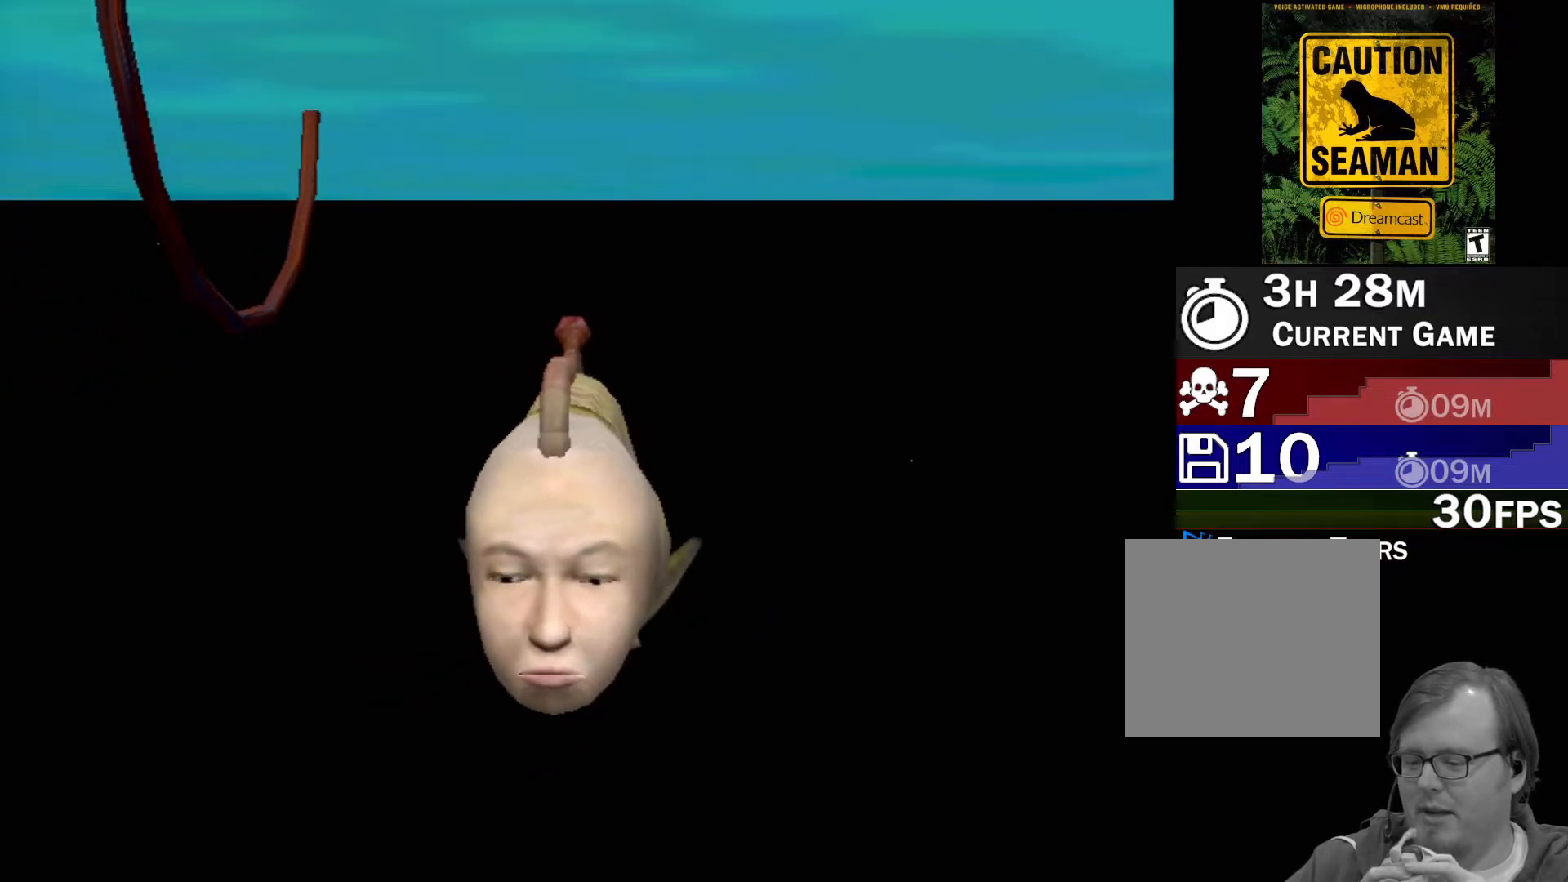
{"buttons": ["A"], "left_stick": "center", "events": []}
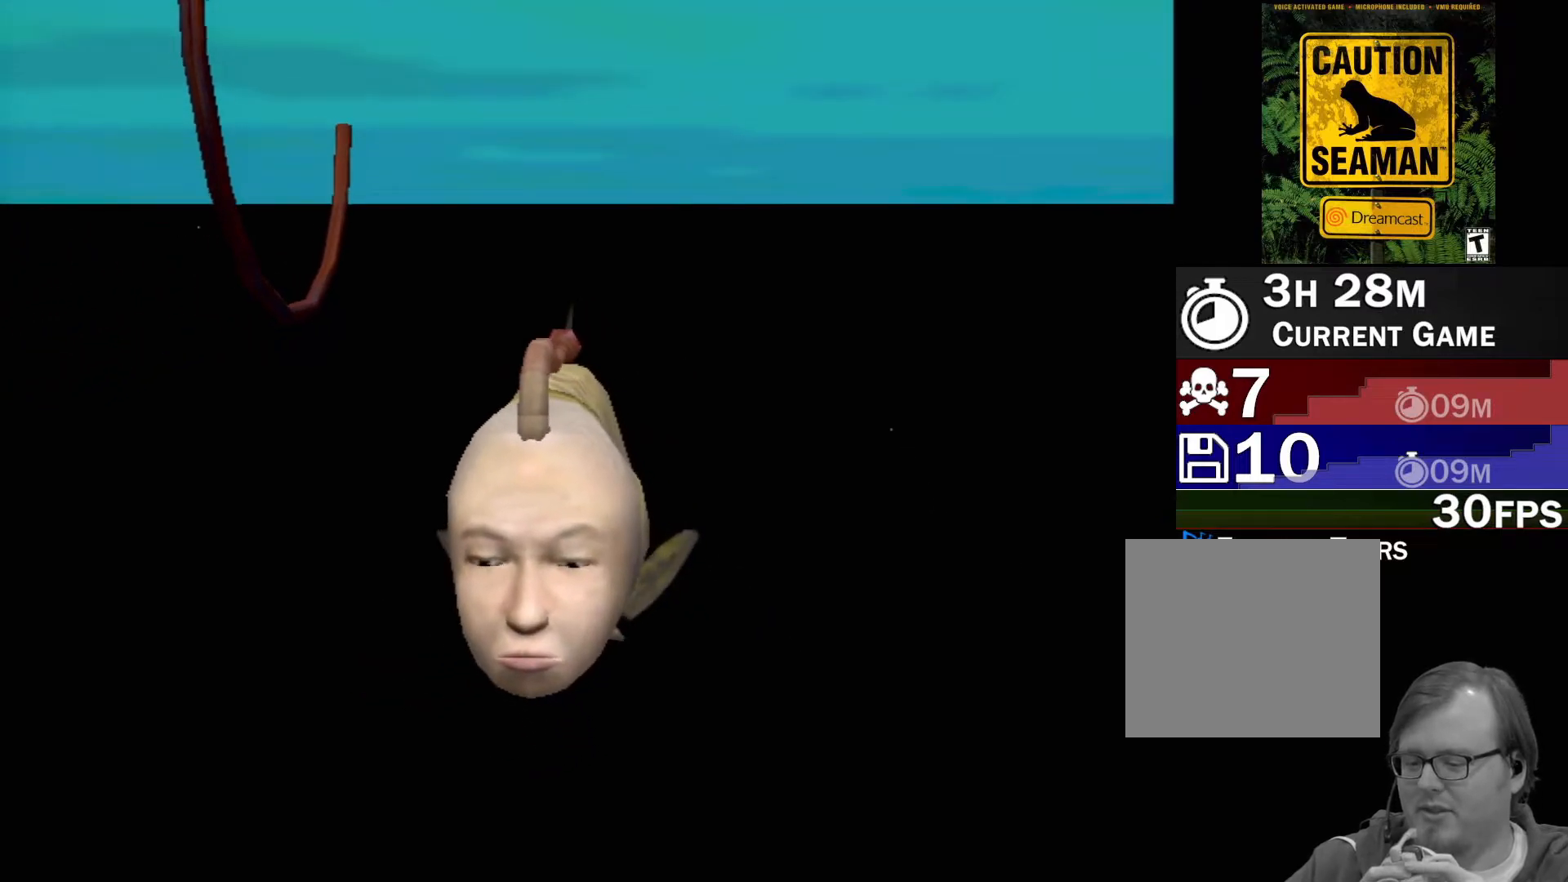
{"buttons": ["A"], "left_stick": "center", "events": []}
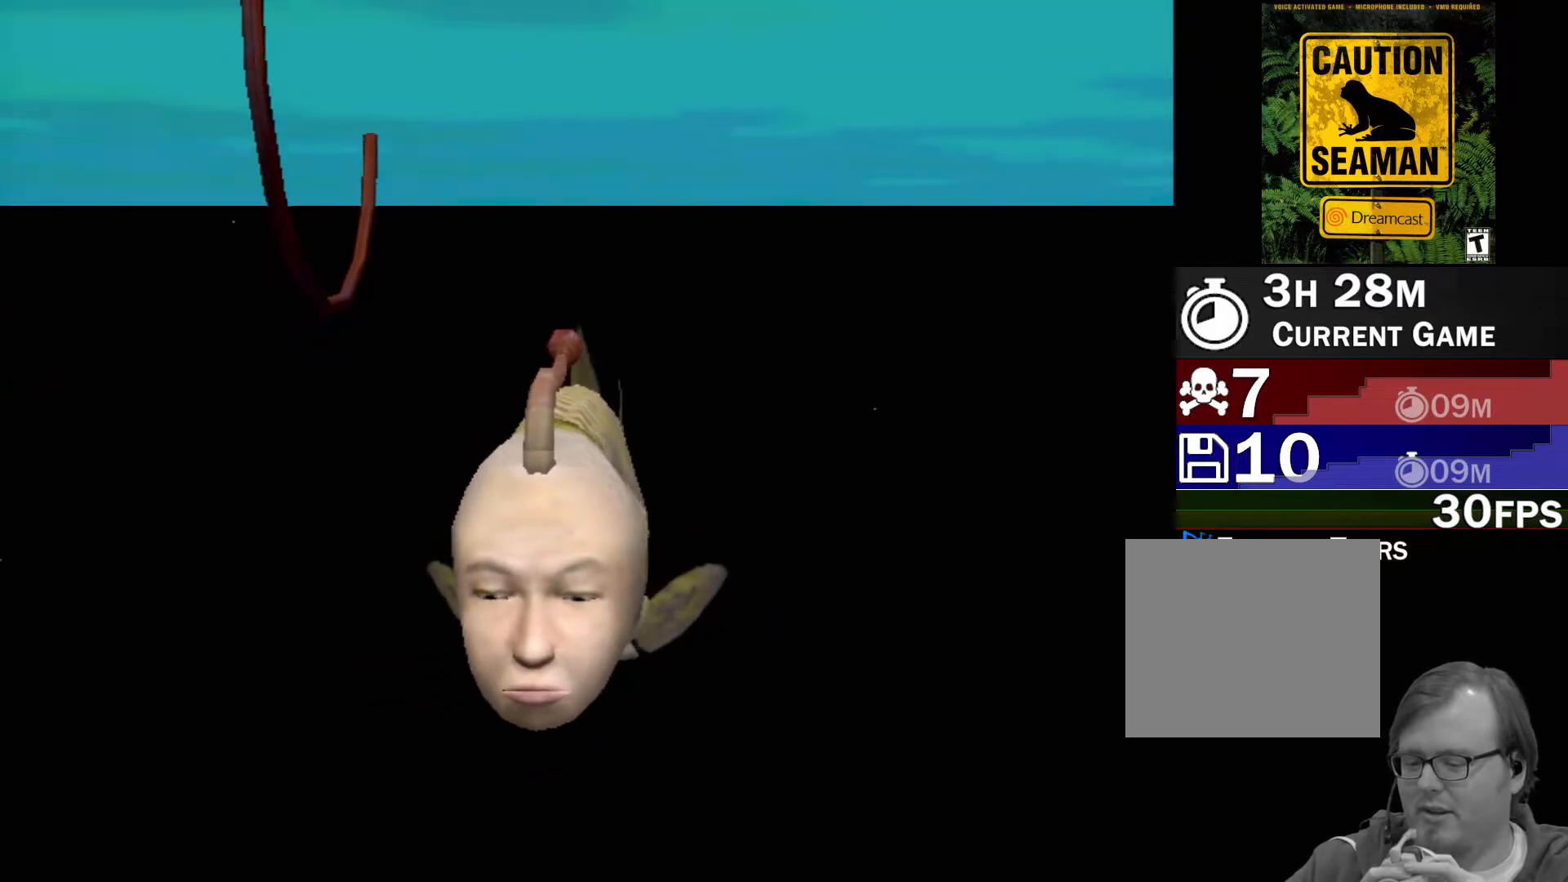
{"buttons": [], "left_stick": "center", "events": [[300, "A", "up"]]}
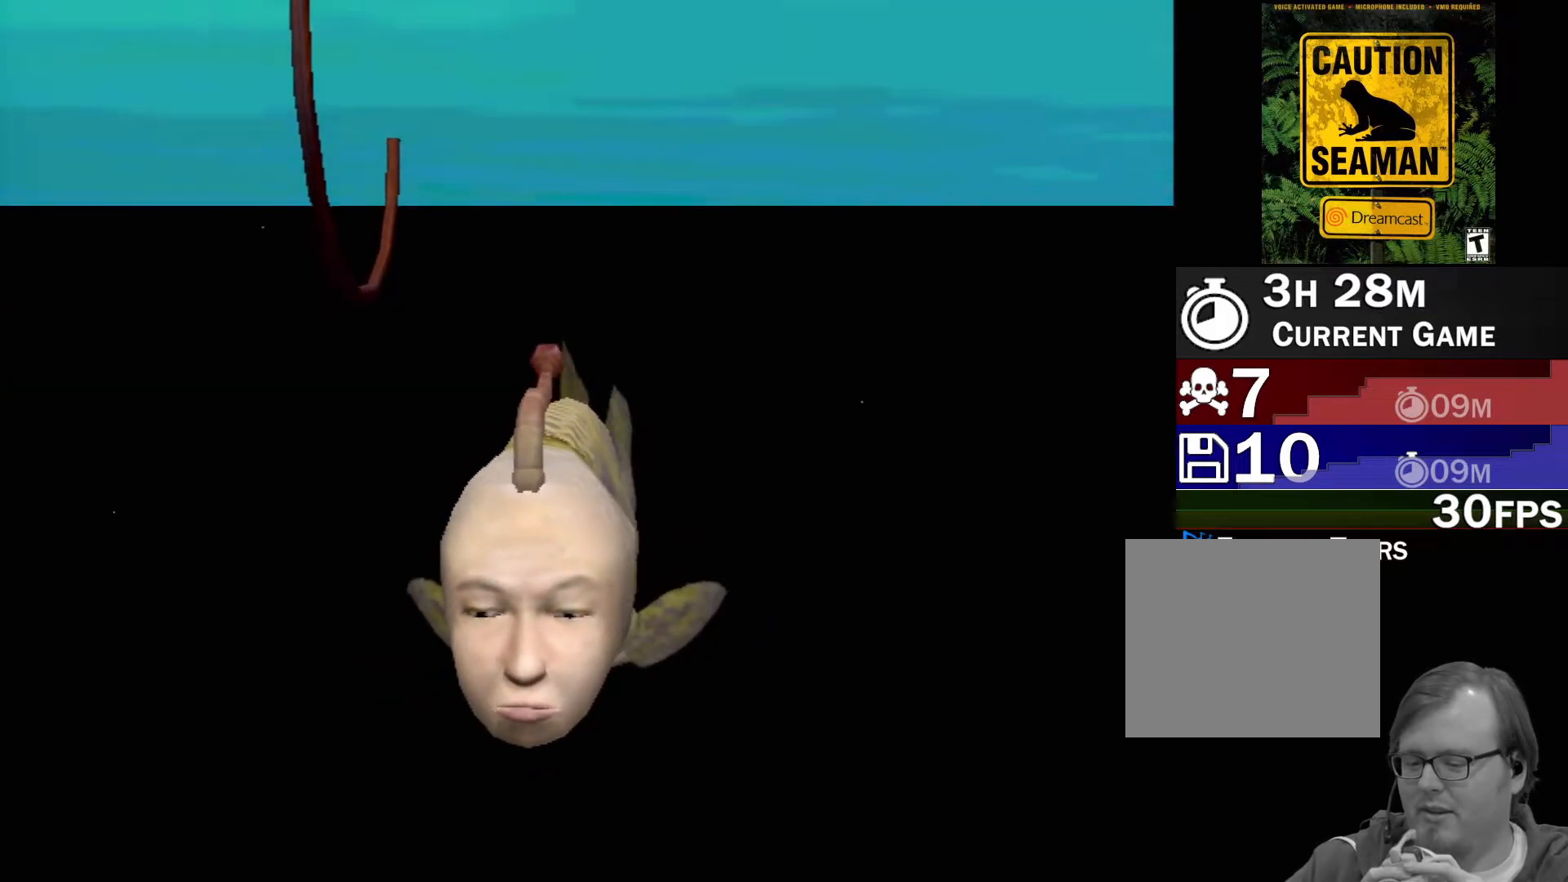
{"buttons": [], "left_stick": "center", "events": []}
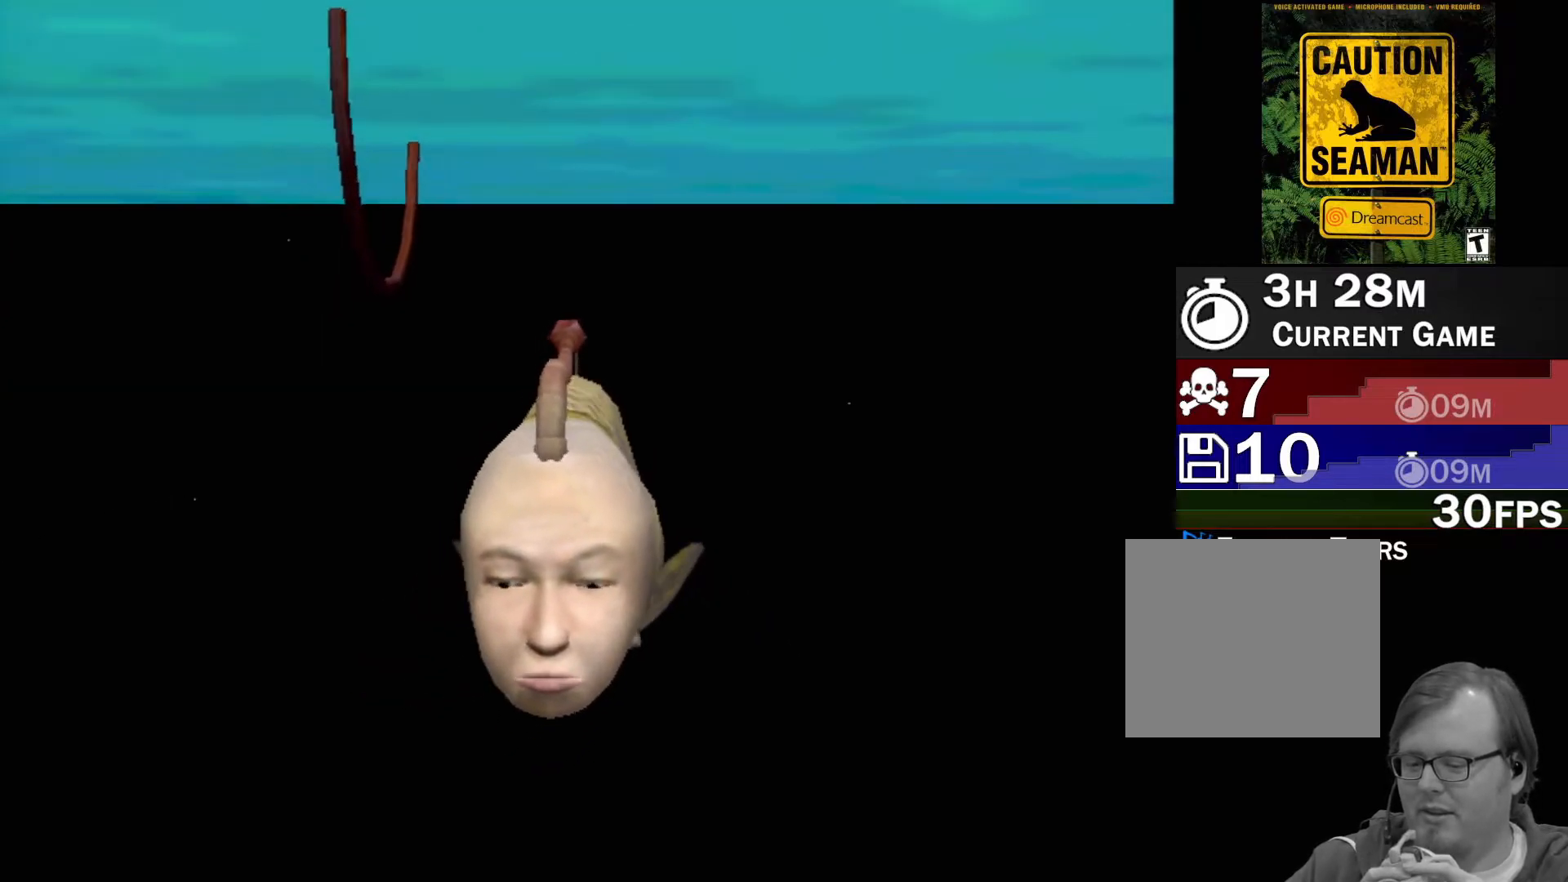
{"buttons": [], "left_stick": "center", "events": []}
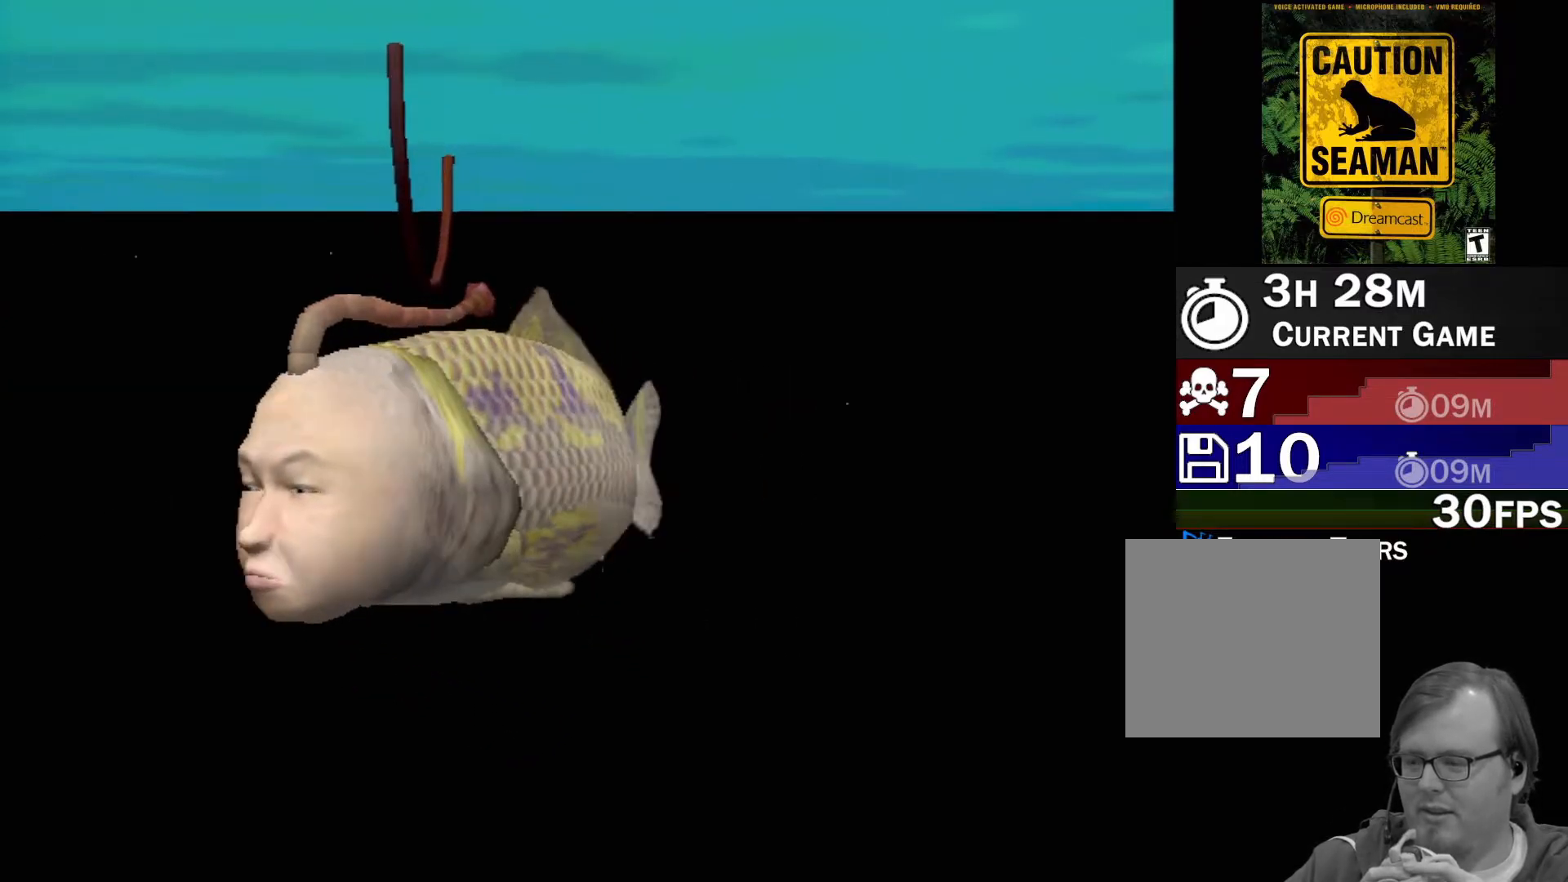
{"buttons": [], "left_stick": "center", "events": []}
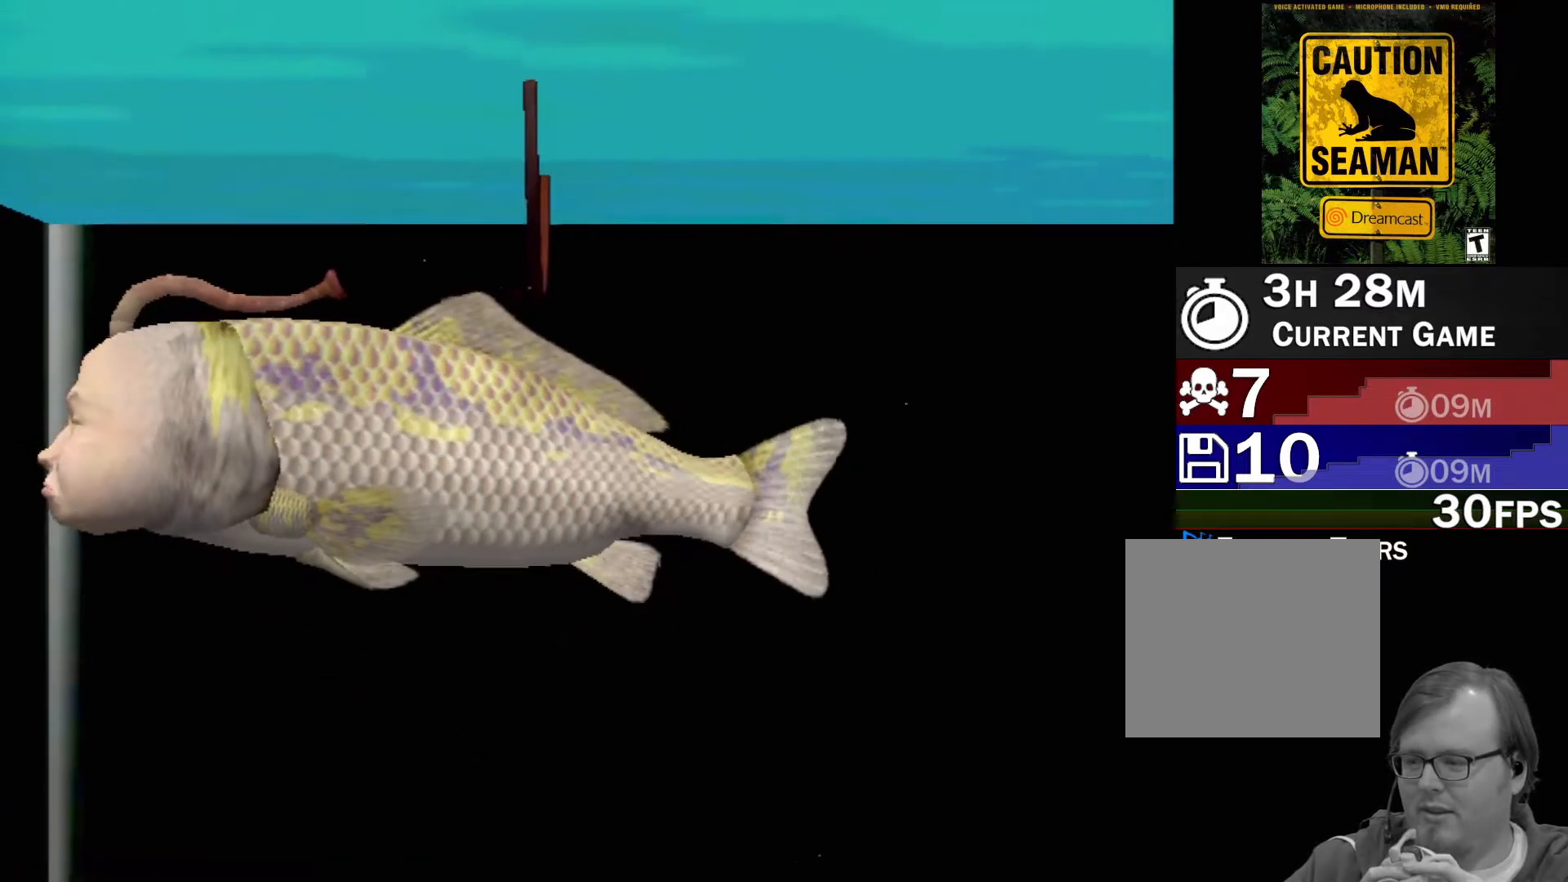
{"buttons": [], "left_stick": "center", "events": []}
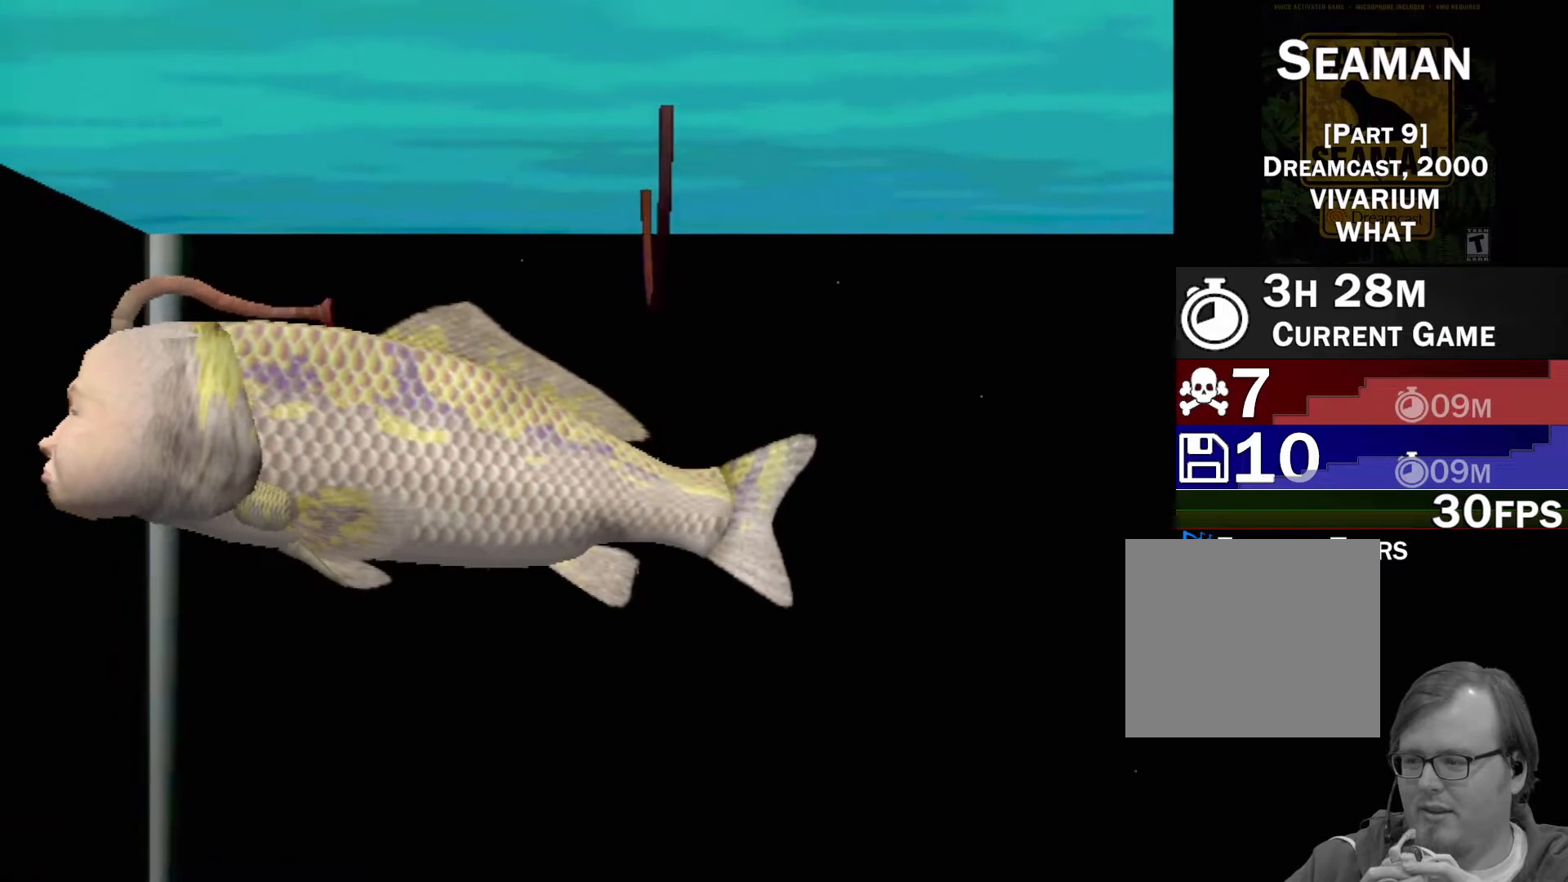
{"buttons": [], "left_stick": "center", "events": []}
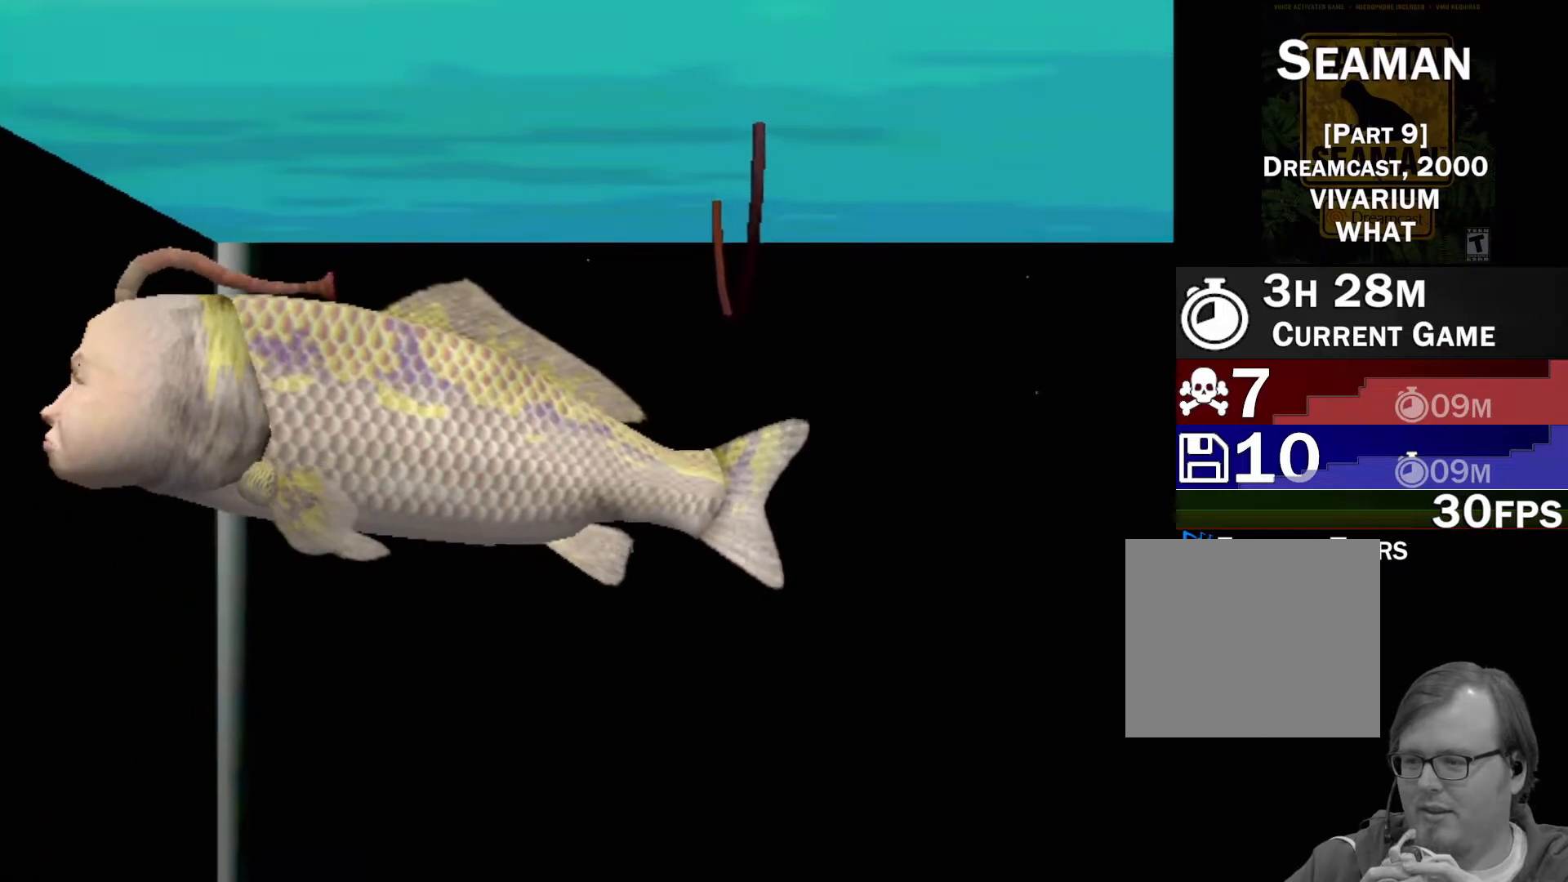
{"buttons": [], "left_stick": "center", "events": []}